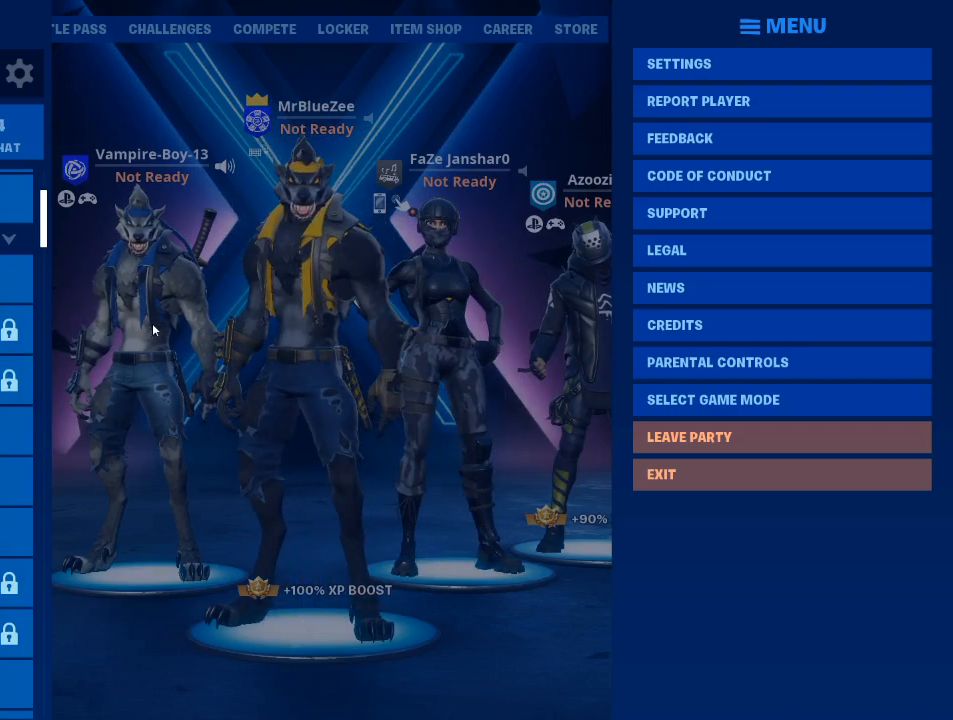
Gameplay with keyboard and mouse; each line is a JSON object with the keys and mouse buttons held at the frame after it. "events" lists presses ("down") and releases ("up") of "1", "2", "3", "4", "5", "a", "alt", "c", "caps_lock", "ctrl", "d", "e", "f", "g", "q", "r", "s", "shift", "space", "t", "tab", "v", "w", "x", "z", "mouse_left", "mouse_wheel" and "mouse_right" between this image and that frame as [ms after this image, input, new state], when the widget could be followed in between. "mouse_left", "mouse_wheel", "mouse_right" = the "left", "wheel", "right" buttons of the "mouse" list. No other keys are recorded. "wheel" means that the mouse wheel is clicked or scrolled. Not read: mouse_move.
{"keys": [], "mouse": [], "events": [[267, "mouse_left", "down"], [350, "mouse_left", "up"]]}
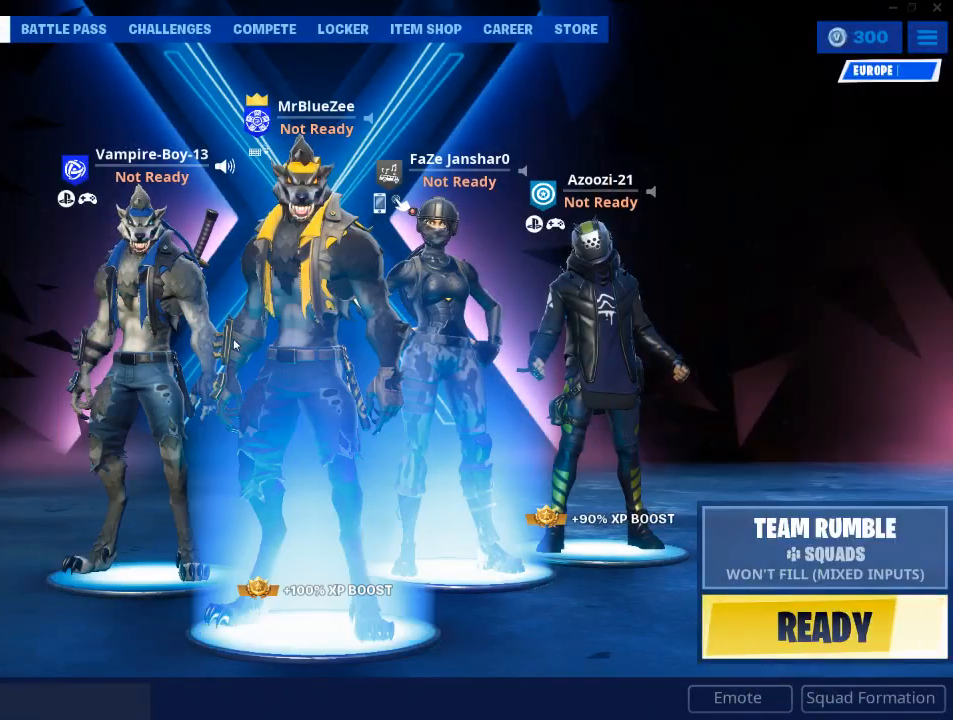
{"keys": [], "mouse": [], "events": []}
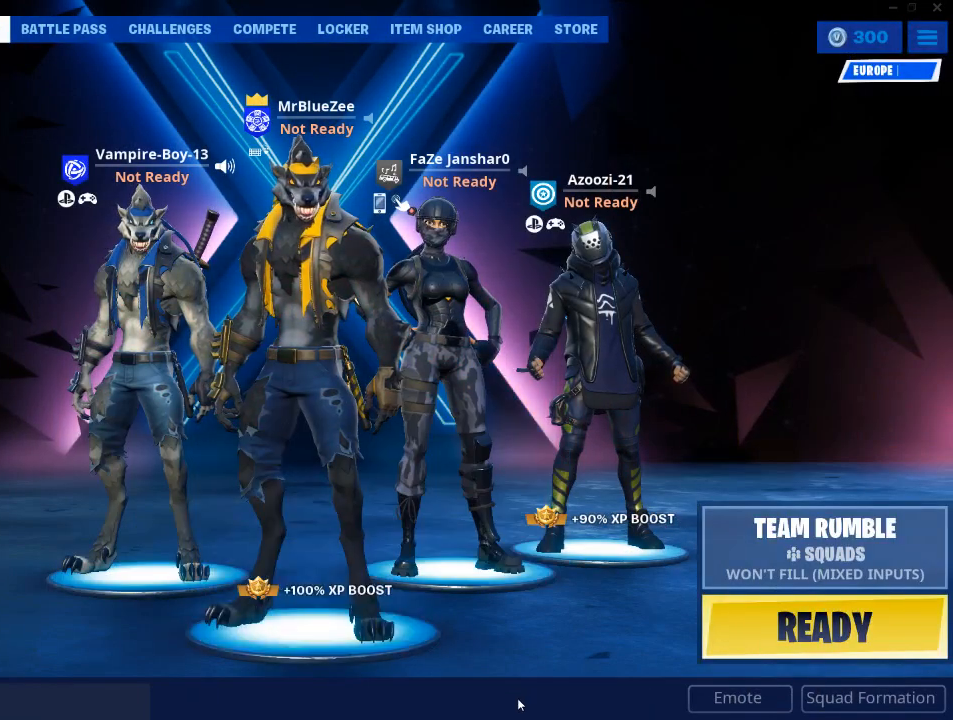
{"keys": [], "mouse": [], "events": []}
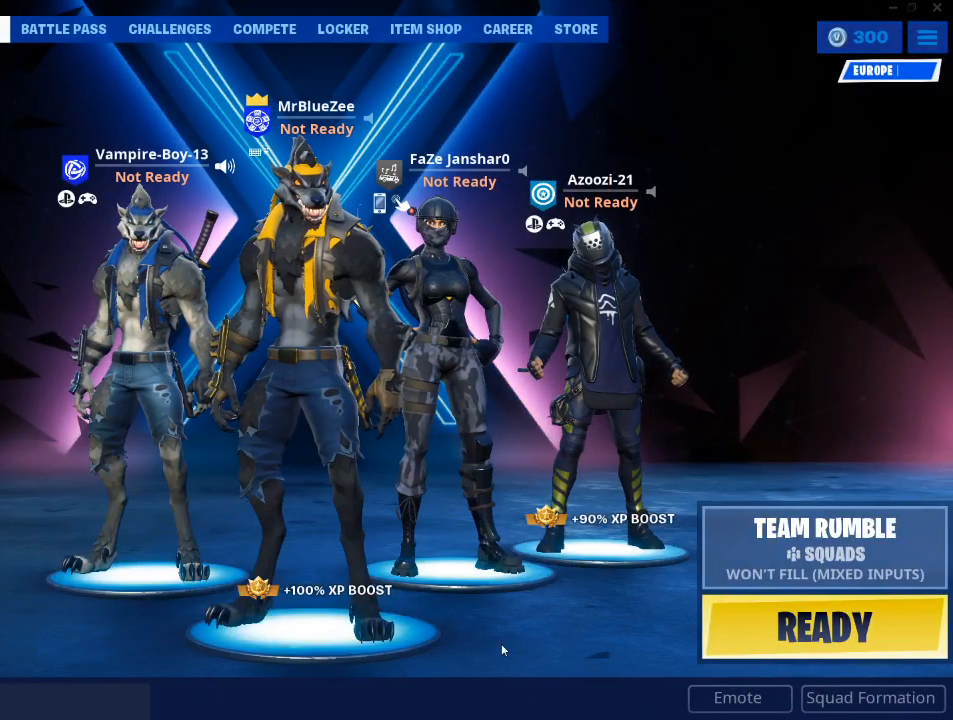
{"keys": [], "mouse": [], "events": []}
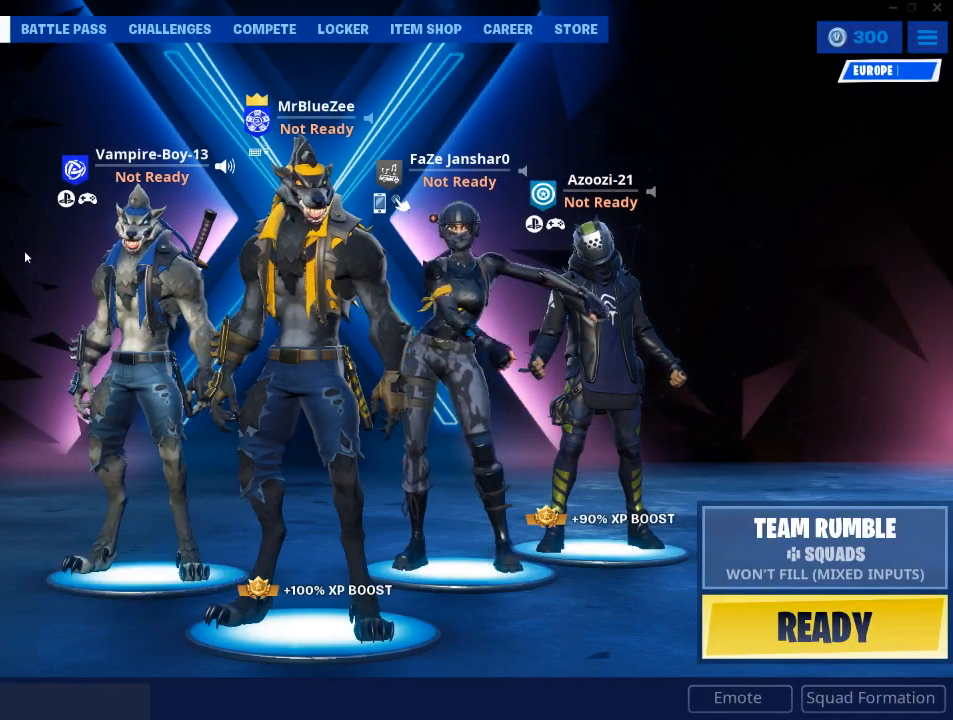
{"keys": [], "mouse": [], "events": []}
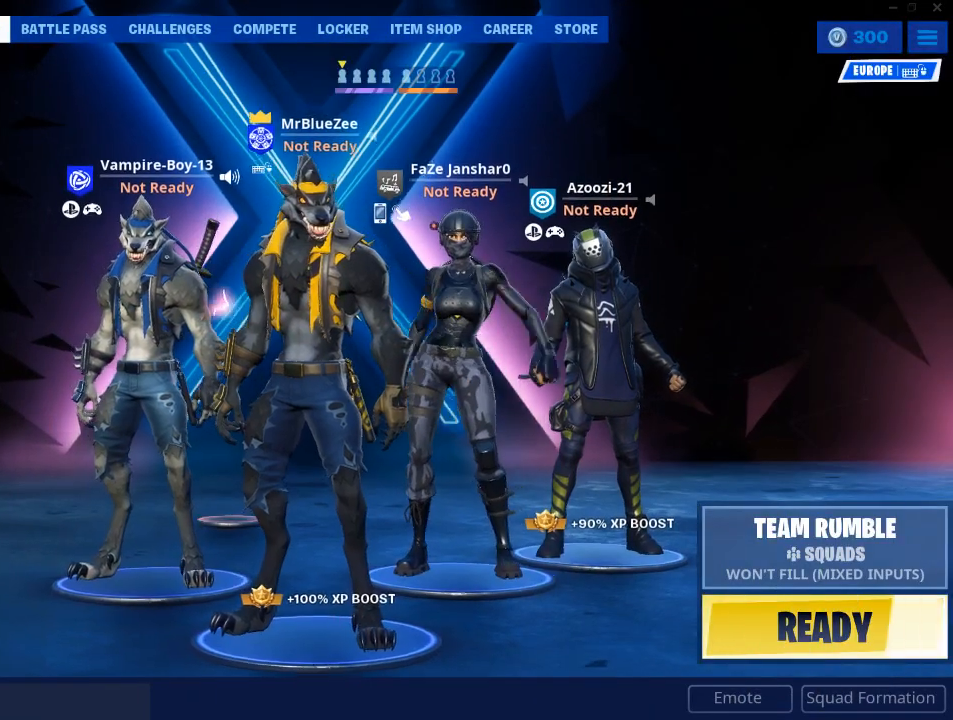
{"keys": [], "mouse": [], "events": []}
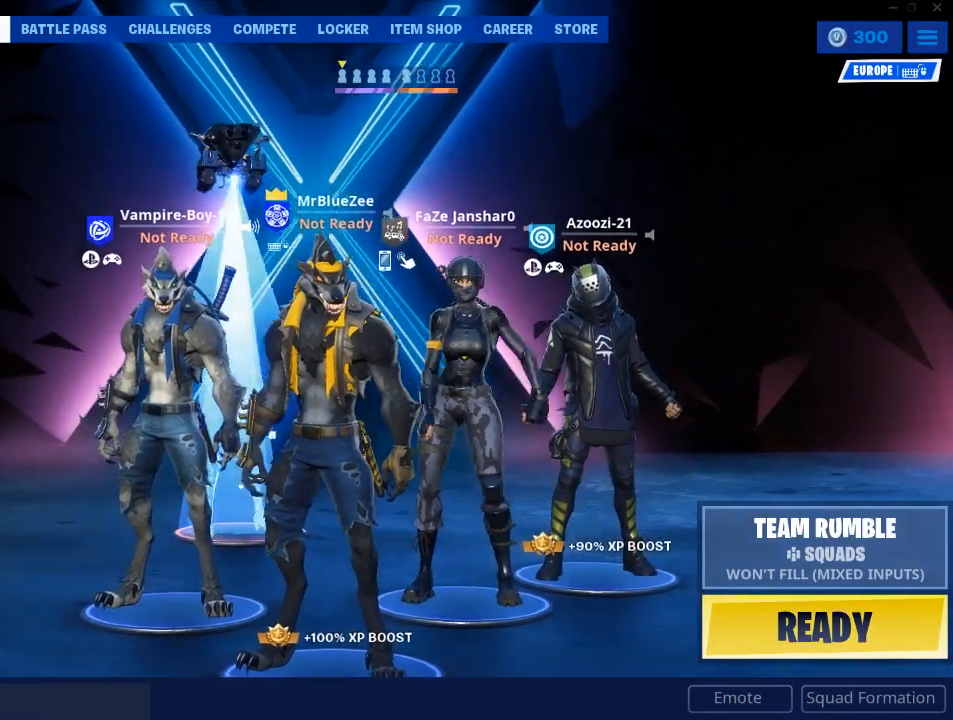
{"keys": [], "mouse": [], "events": []}
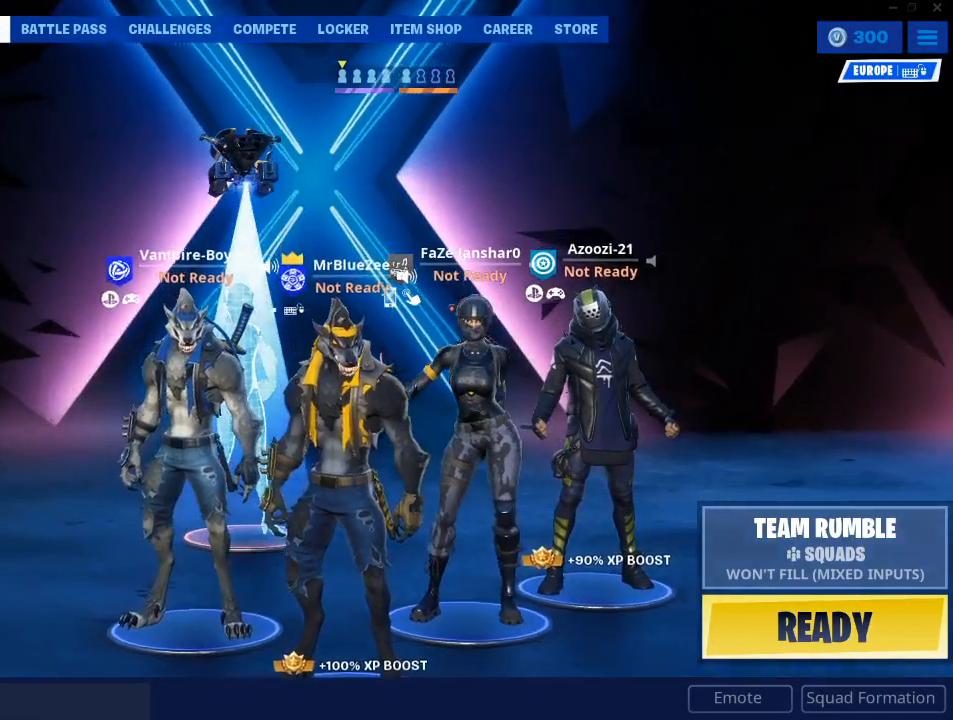
{"keys": [], "mouse": [], "events": []}
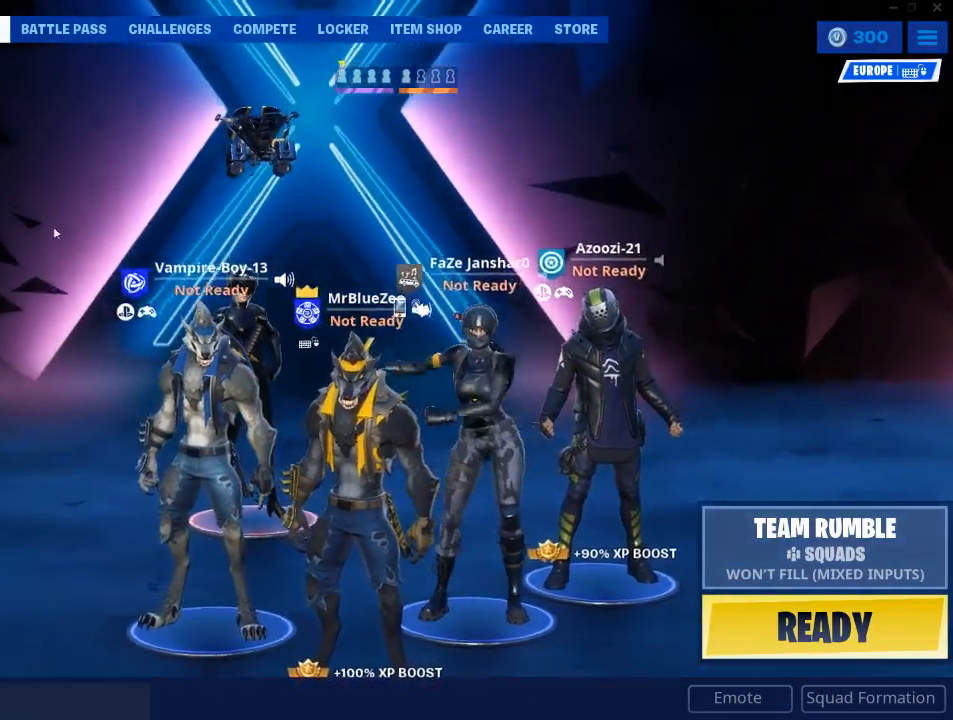
{"keys": [], "mouse": [], "events": []}
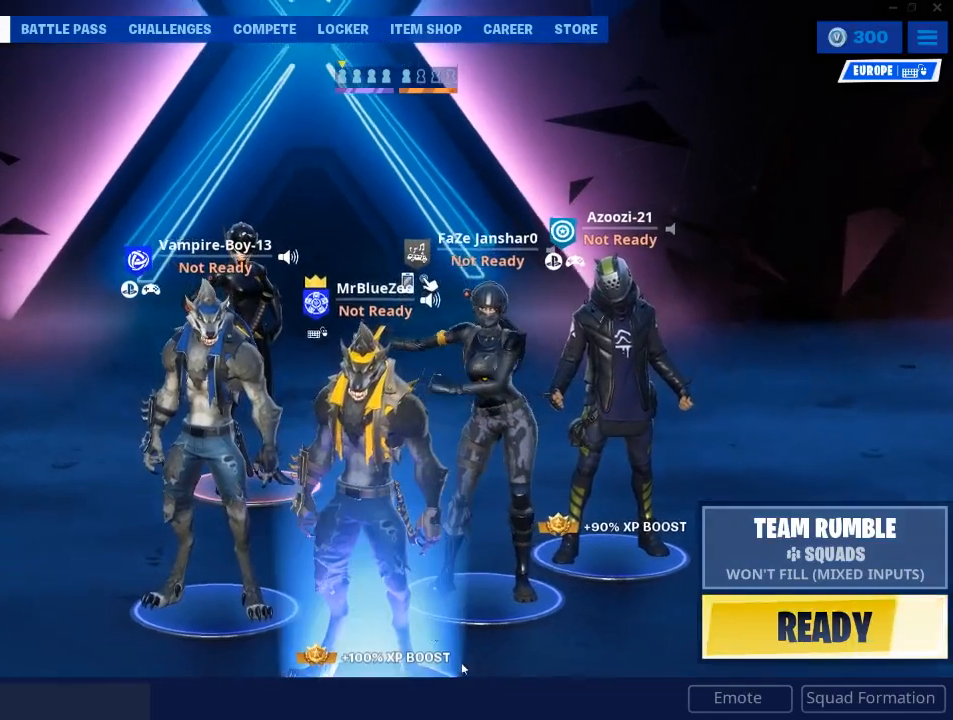
{"keys": [], "mouse": [], "events": []}
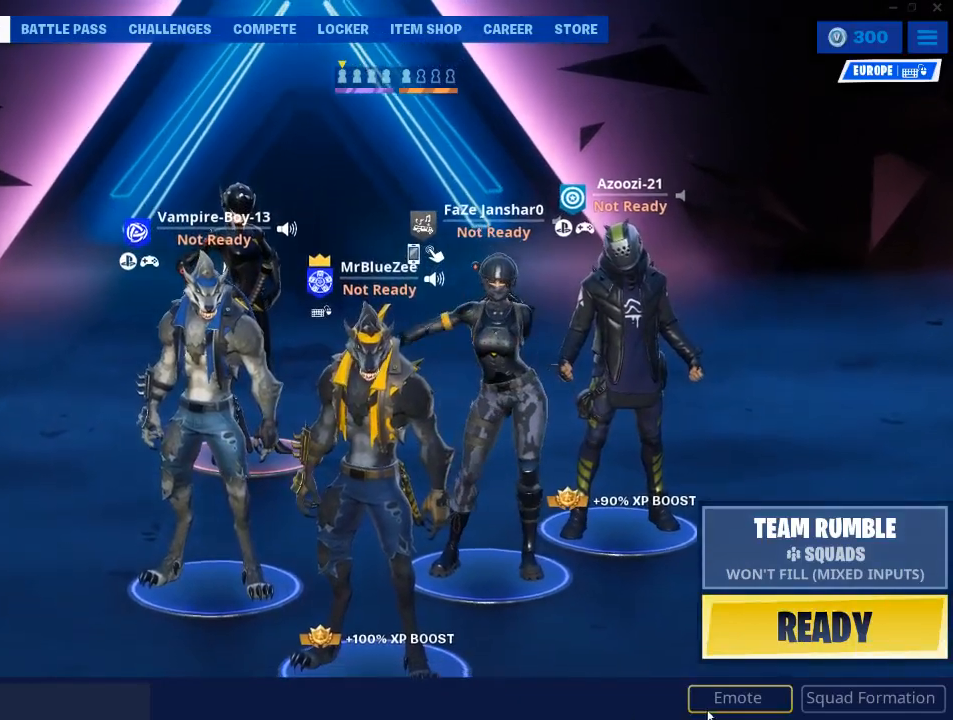
{"keys": [], "mouse": [], "events": [[267, "mouse_left", "down"], [367, "mouse_left", "up"]]}
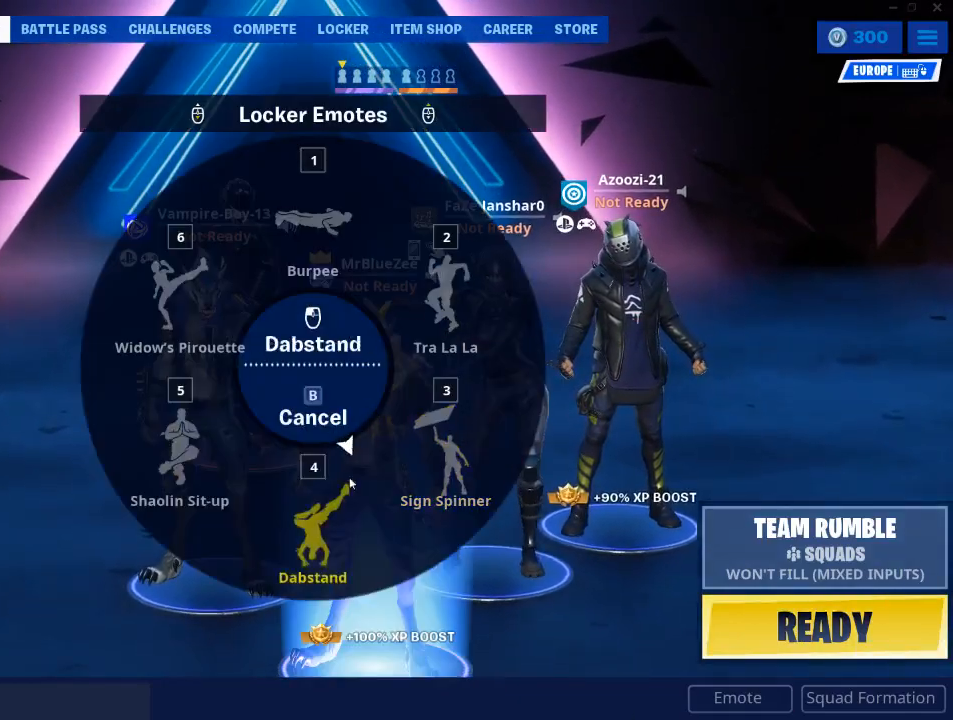
{"keys": [], "mouse": [], "events": []}
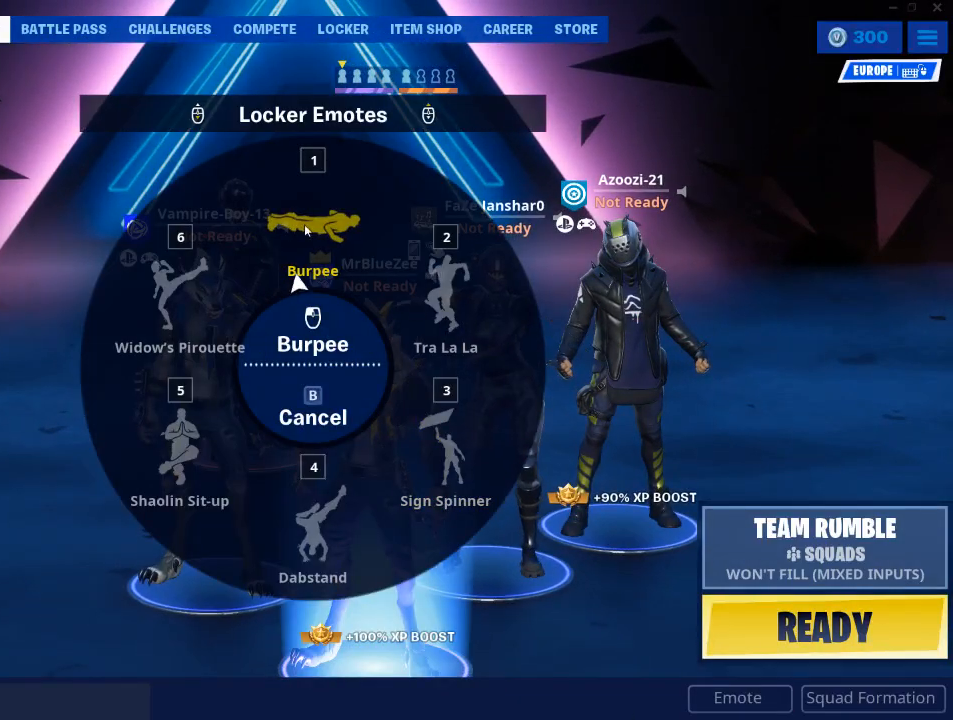
{"keys": [], "mouse": [], "events": [[217, "mouse_left", "down"], [300, "mouse_left", "up"]]}
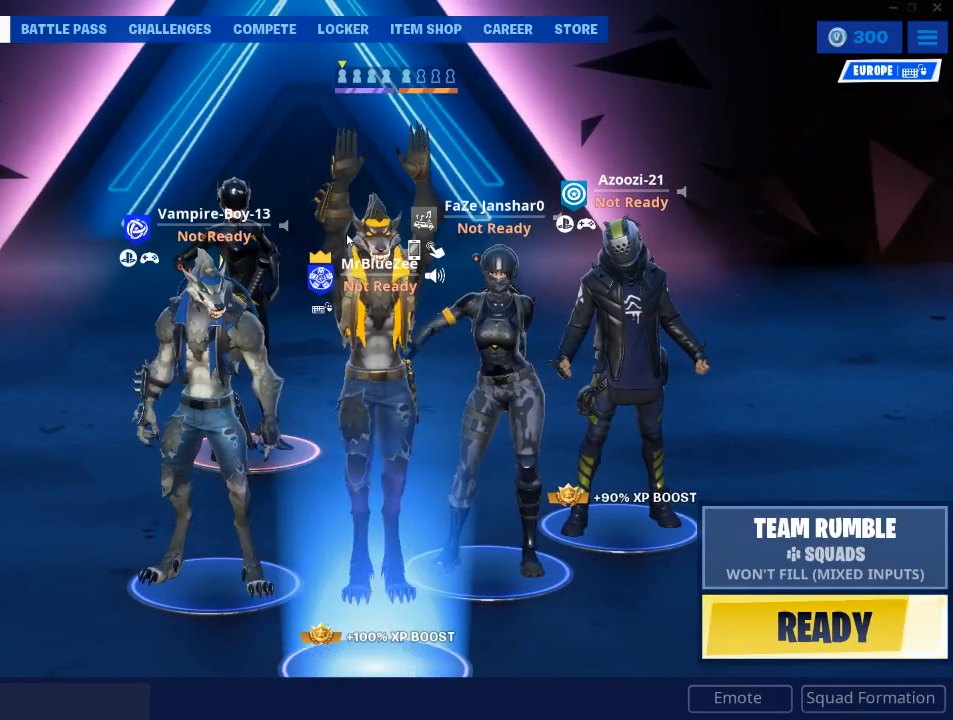
{"keys": [], "mouse": [], "events": []}
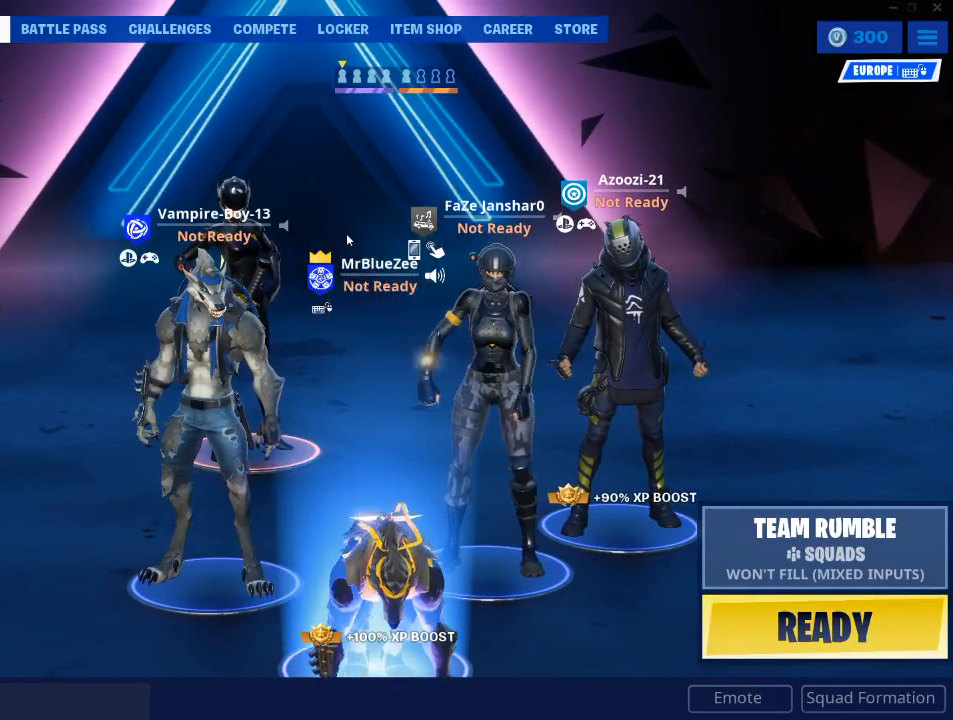
{"keys": [], "mouse": [], "events": []}
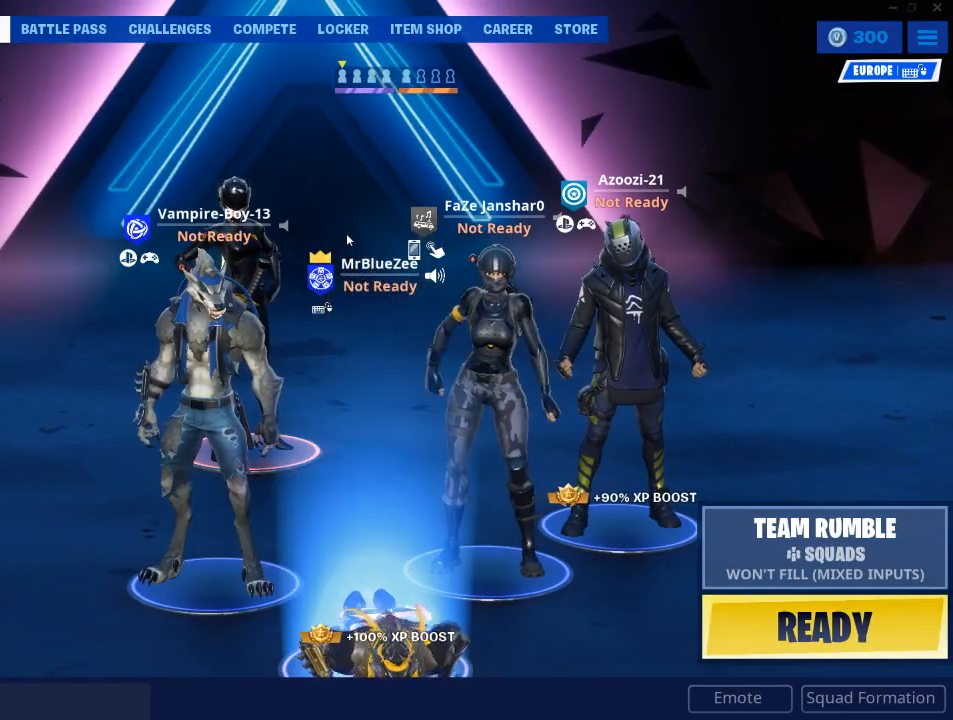
{"keys": [], "mouse": [], "events": []}
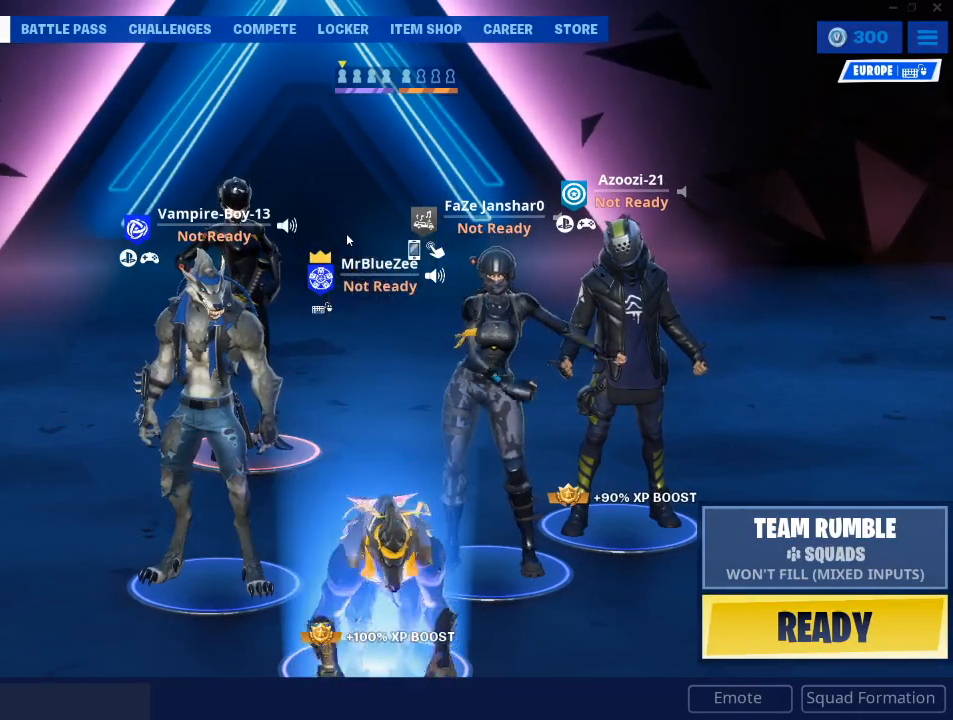
{"keys": [], "mouse": [], "events": []}
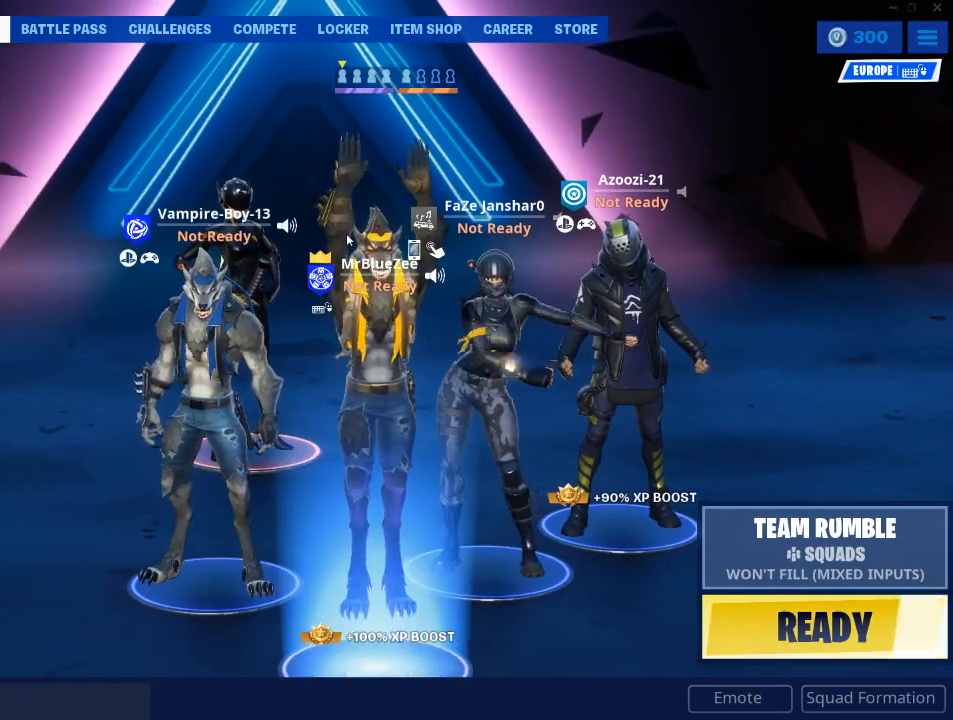
{"keys": [], "mouse": [], "events": []}
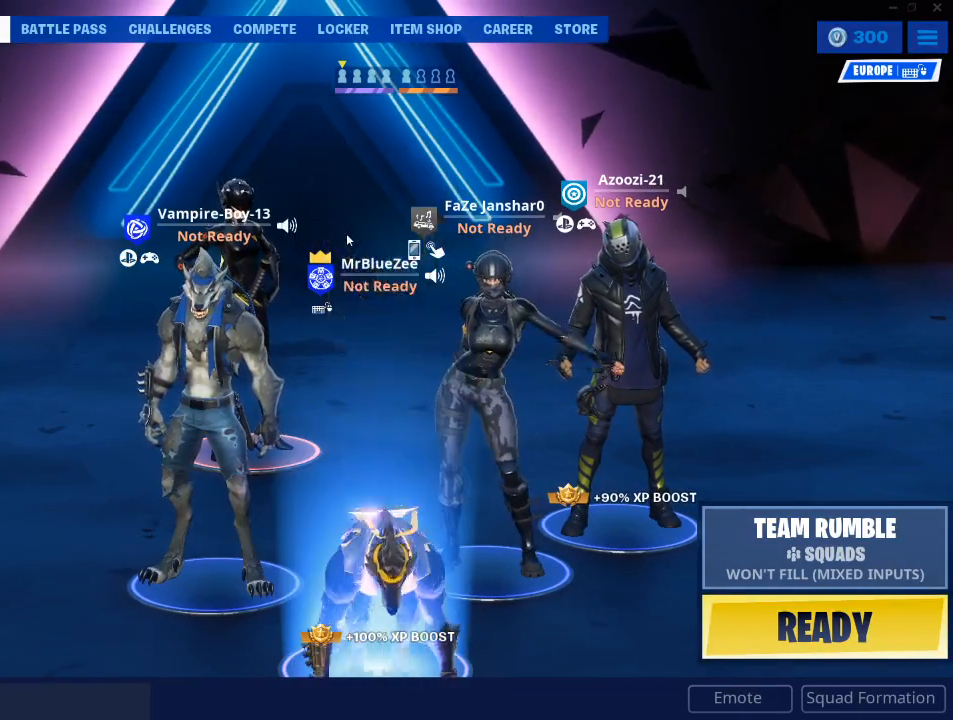
{"keys": [], "mouse": [], "events": []}
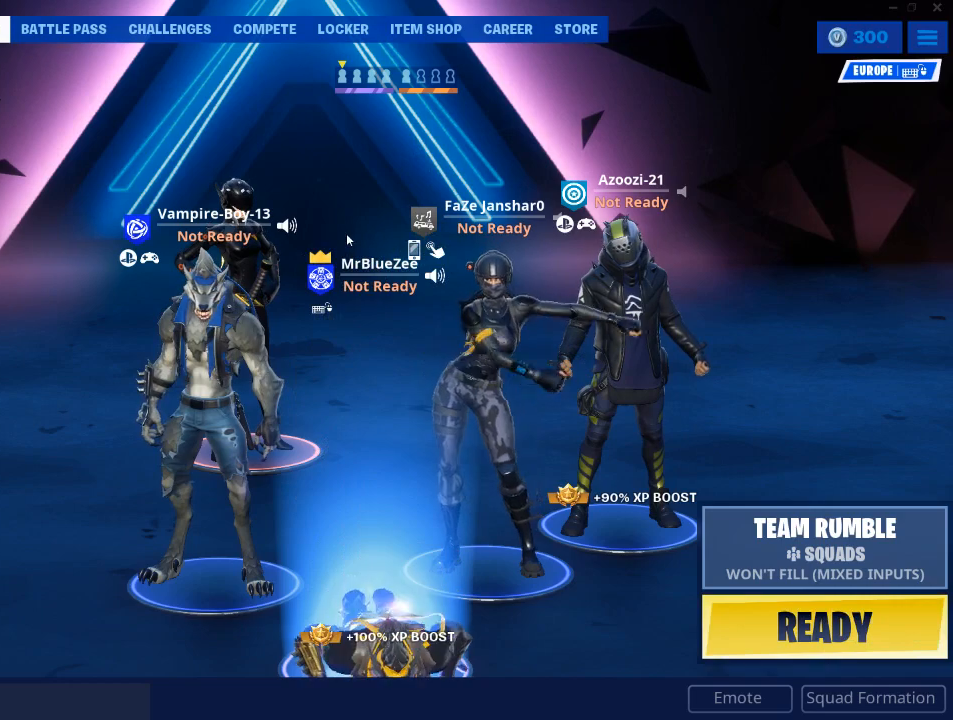
{"keys": [], "mouse": [], "events": []}
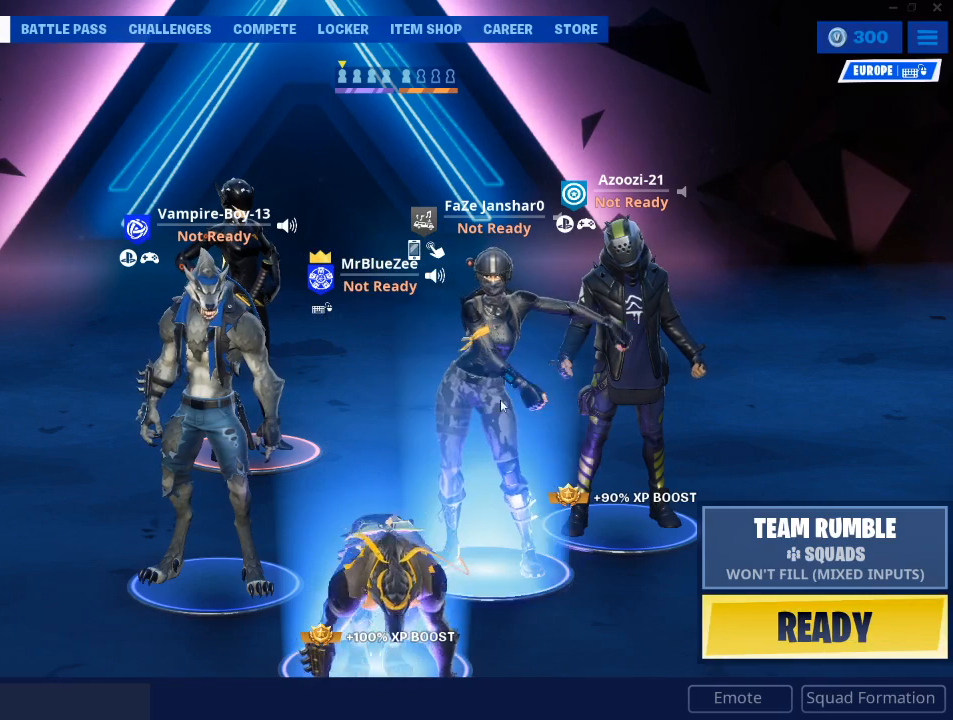
{"keys": [], "mouse": [], "events": []}